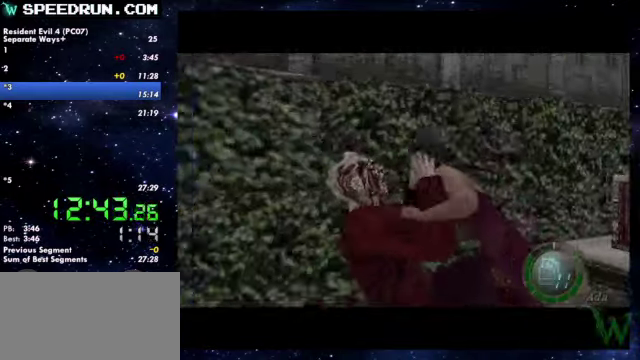
Gameplay with a controller (PlayStation layout); each line is a JSON object with the inputs held at the frame after it. Not read: R1.
{"buttons": [], "left_stick": "down", "right_stick": "center"}
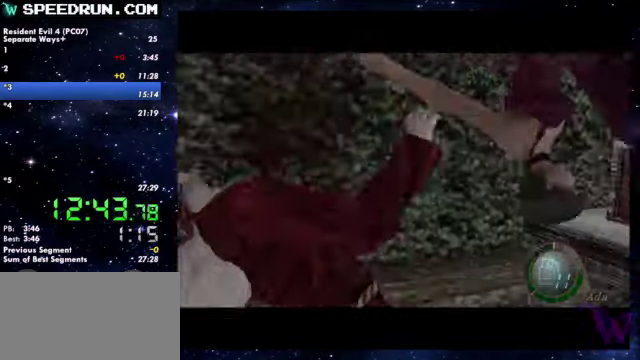
{"buttons": [], "left_stick": "down", "right_stick": "center"}
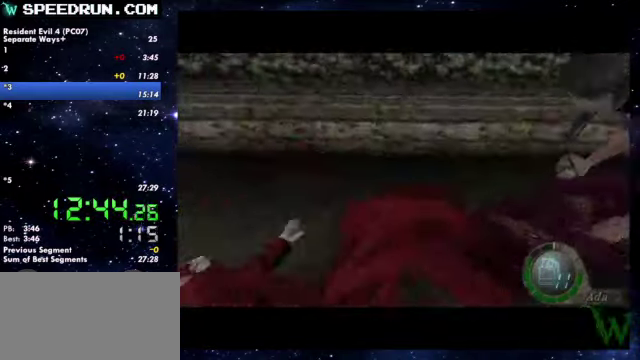
{"buttons": [], "left_stick": "down", "right_stick": "center"}
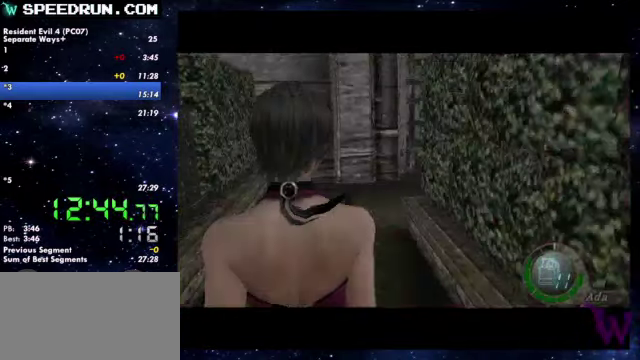
{"buttons": [], "left_stick": "up", "right_stick": "center"}
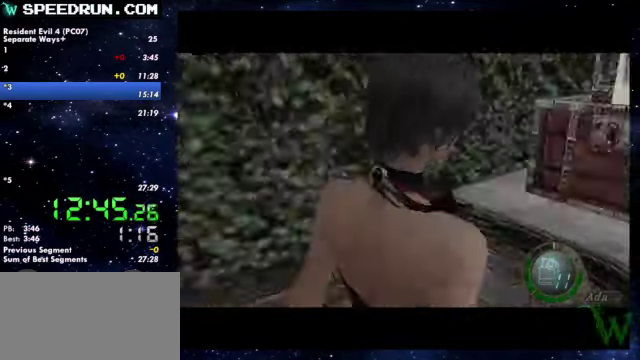
{"buttons": [], "left_stick": "down", "right_stick": "center"}
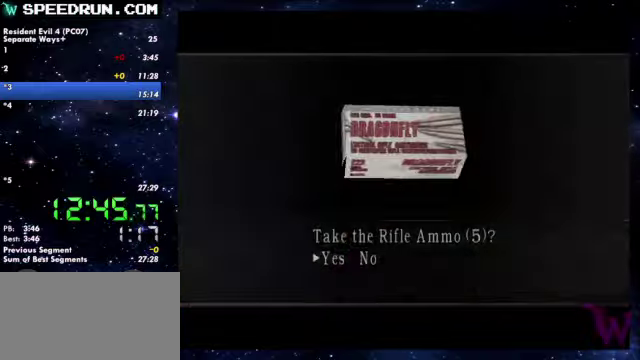
{"buttons": ["SQUARE"], "left_stick": "down", "right_stick": "center"}
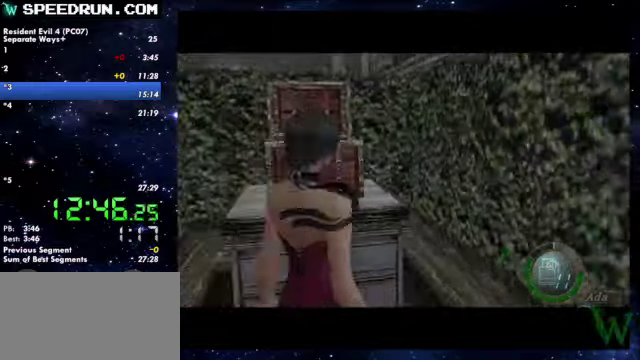
{"buttons": ["SQUARE"], "left_stick": "up", "right_stick": "center"}